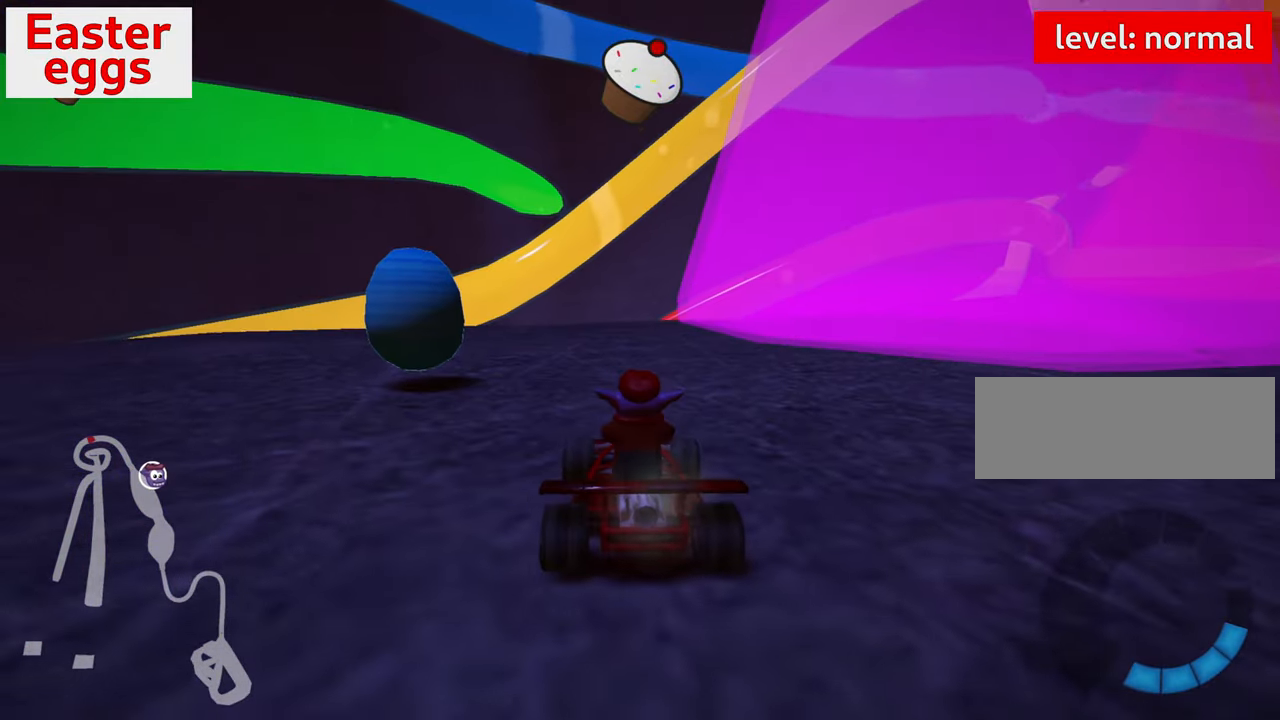
Gameplay with keyboard; each line is a JSON object with the keys held at the frame after it. "events" lists presses ("down") and releases ("up") of "down", "fire", "flag", "left", "look", "nitro", "right", "skid" and "up" between this image and that frame as [ms after this image, input, new state], when the widget could be followed in between. No other keys are recorded. Mouse input is not recorded. Key names are as the overlay labels them; some are game actions (e.g. jump) rather than physical keys.
{"keys": ["left", "up"], "events": [[100, "left", "down"]]}
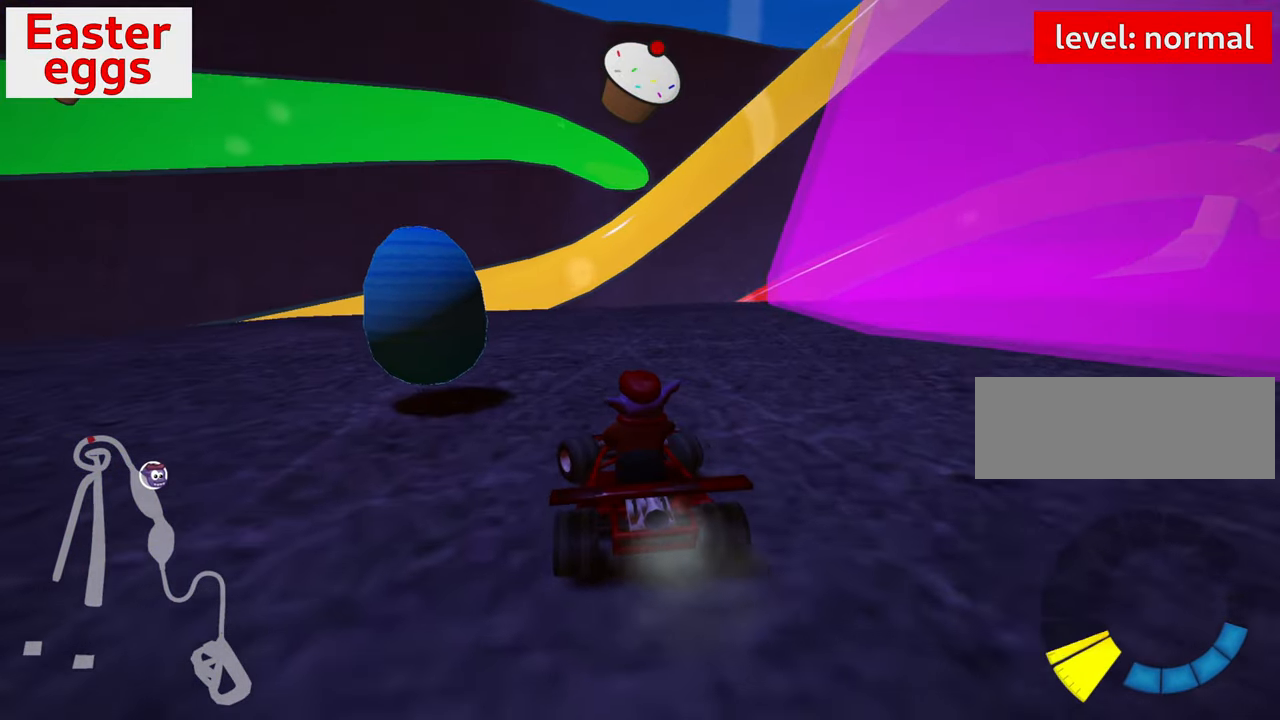
{"keys": ["down", "right"], "events": [[67, "up", "up"], [167, "left", "up"], [184, "down", "down"], [500, "right", "down"]]}
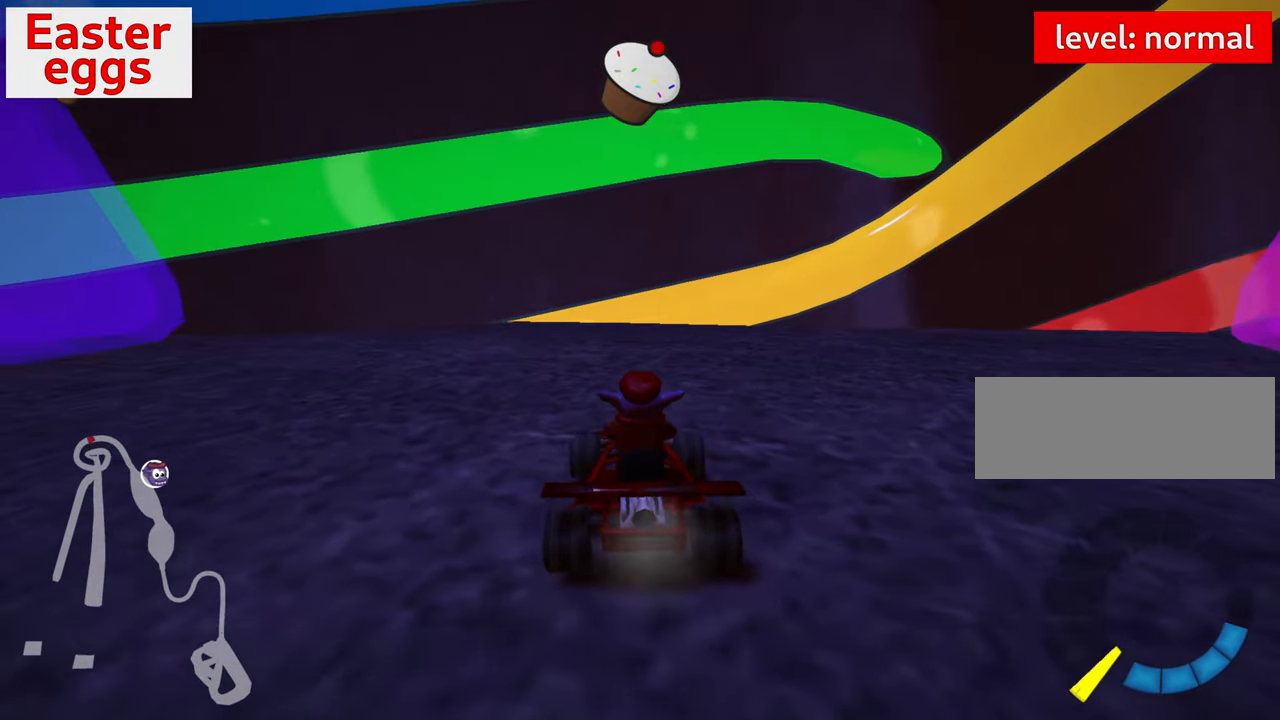
{"keys": ["down", "right"], "events": []}
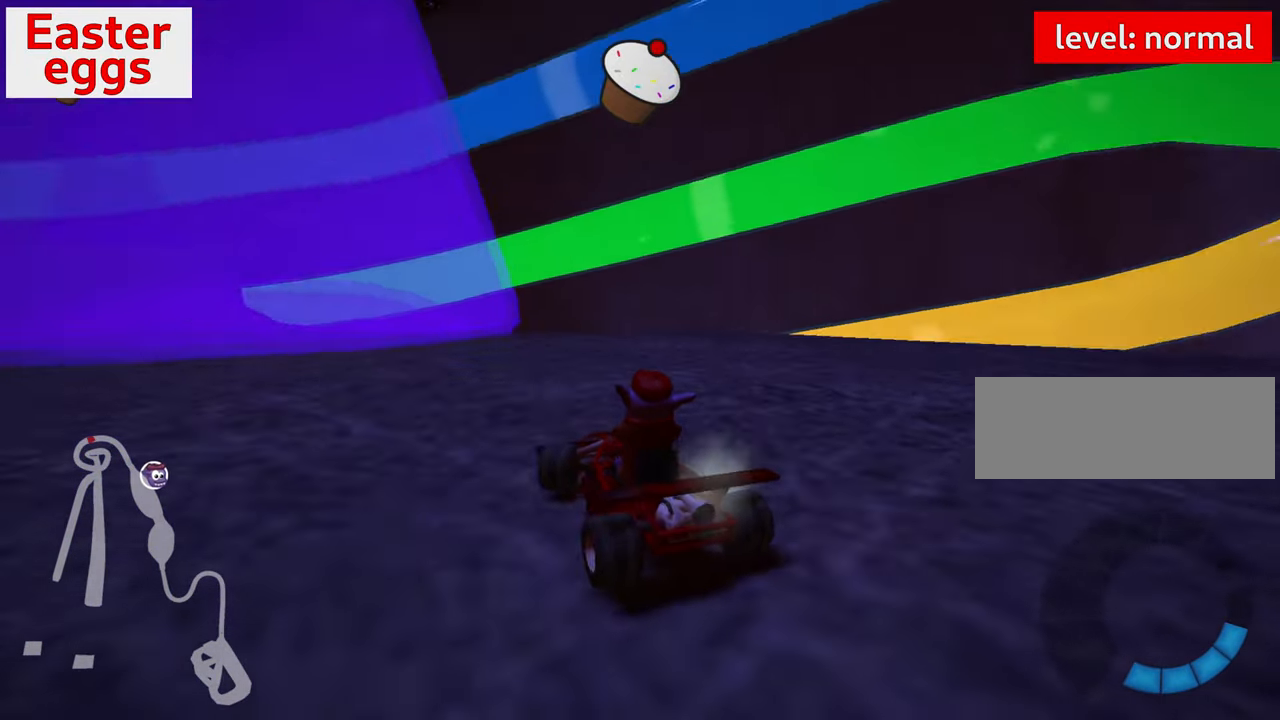
{"keys": ["up"], "events": [[67, "down", "up"], [150, "right", "up"], [167, "up", "down"]]}
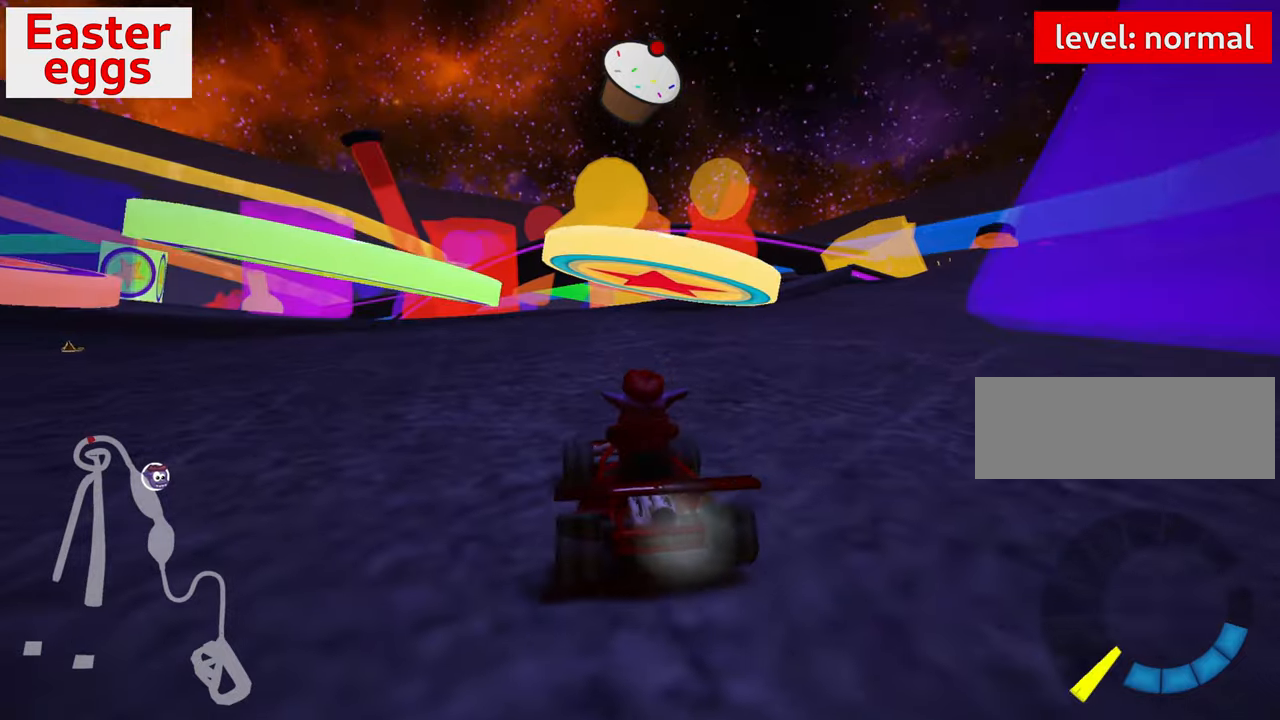
{"keys": ["up"], "events": [[33, "left", "down"], [166, "nitro", "down"], [366, "nitro", "up"], [433, "left", "up"]]}
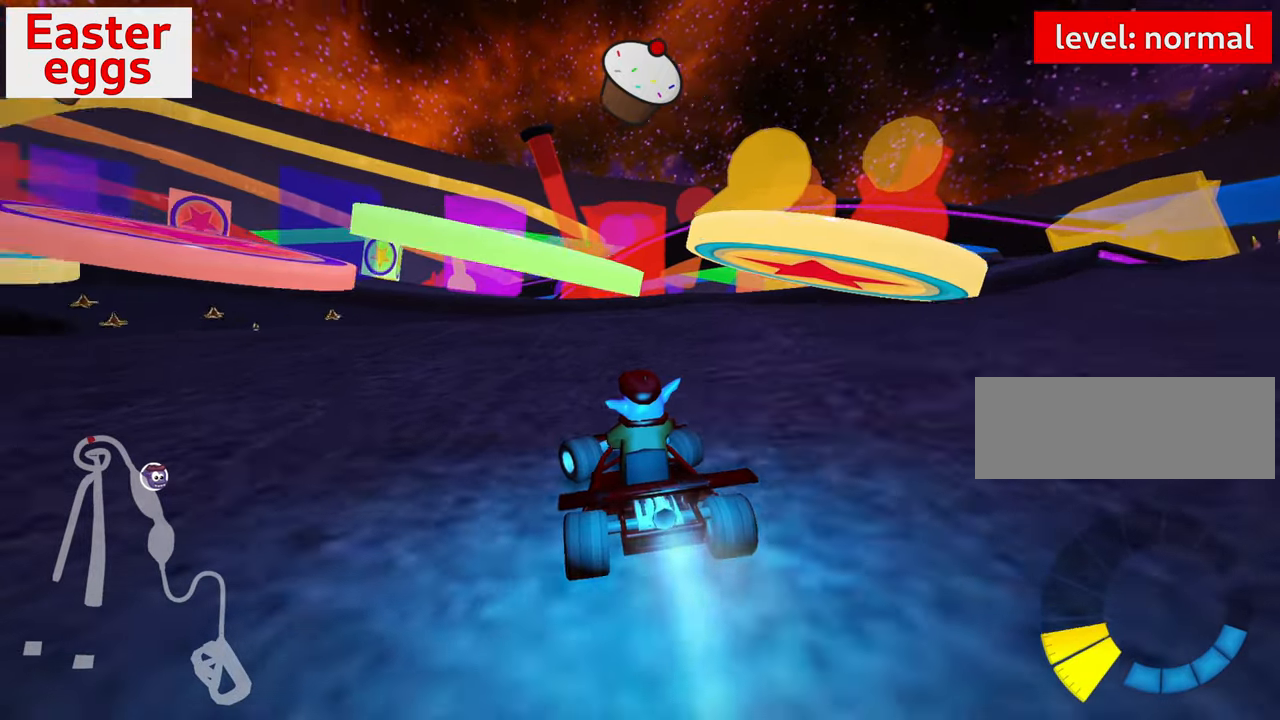
{"keys": ["left", "skid", "up"], "events": [[100, "left", "down"], [116, "skid", "down"]]}
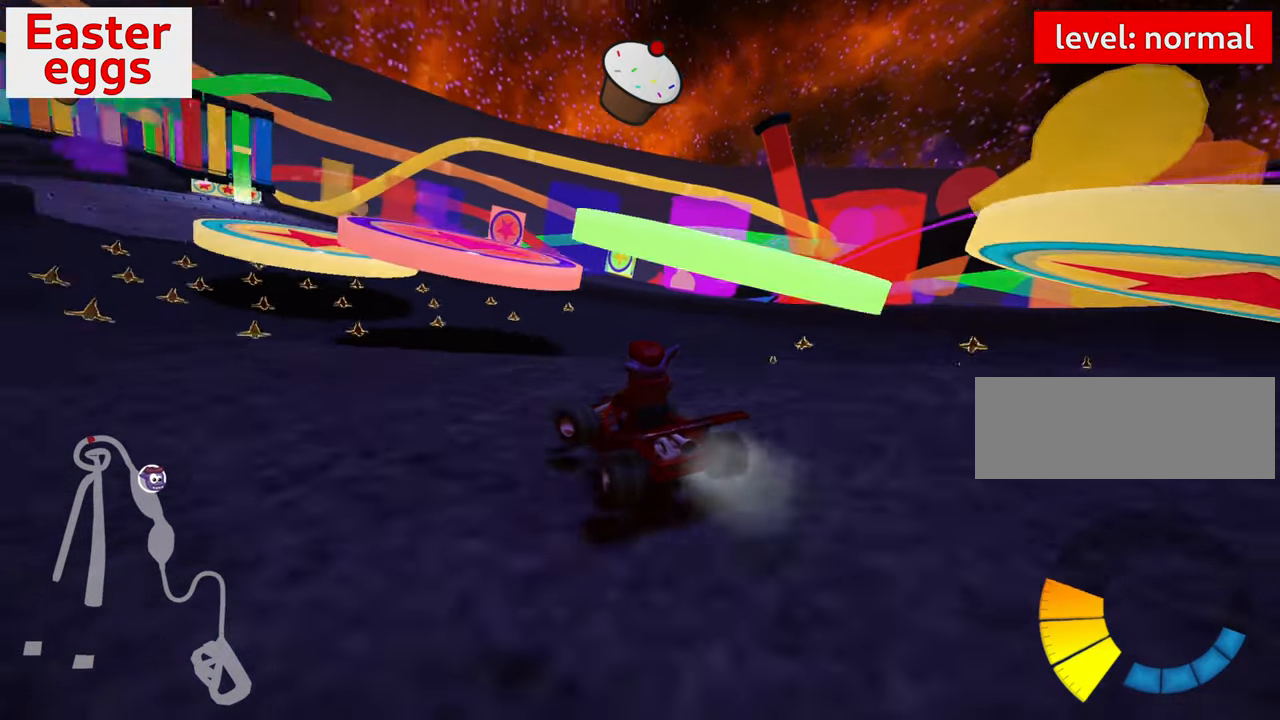
{"keys": ["left", "skid", "up"], "events": []}
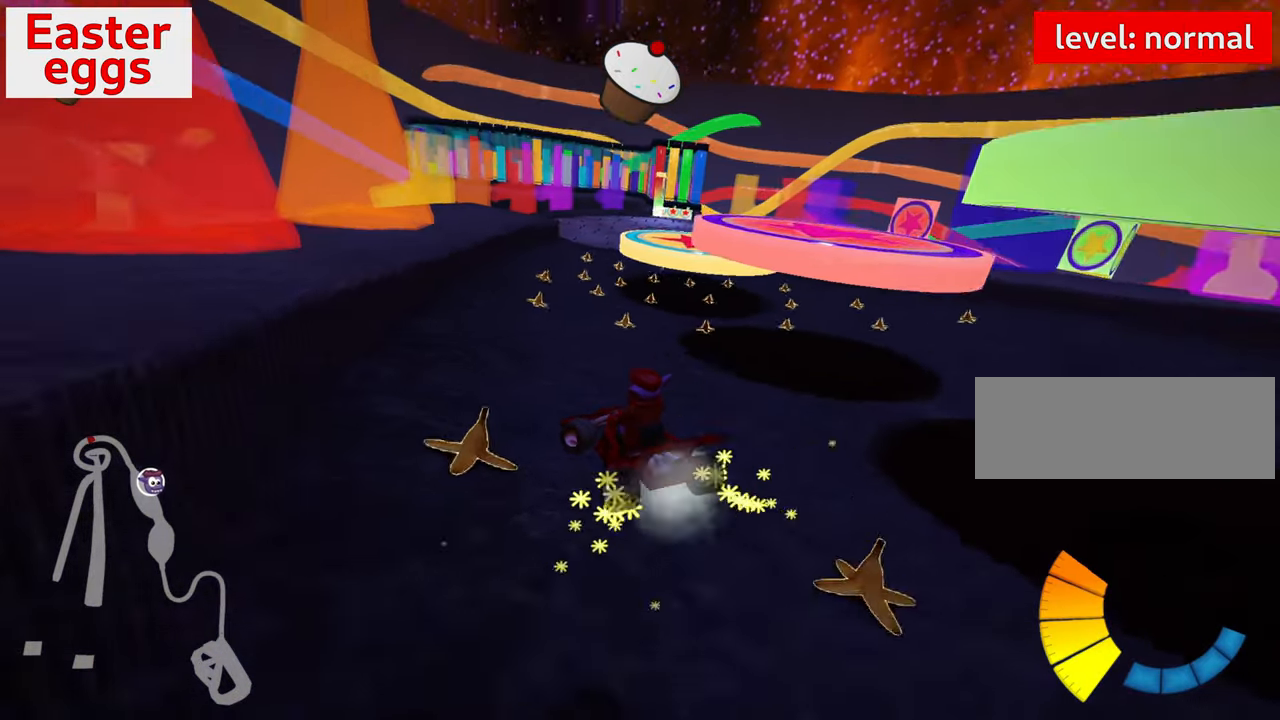
{"keys": [], "events": [[33, "left", "up"], [133, "right", "down"], [250, "right", "up"], [250, "skid", "up"], [250, "up", "up"]]}
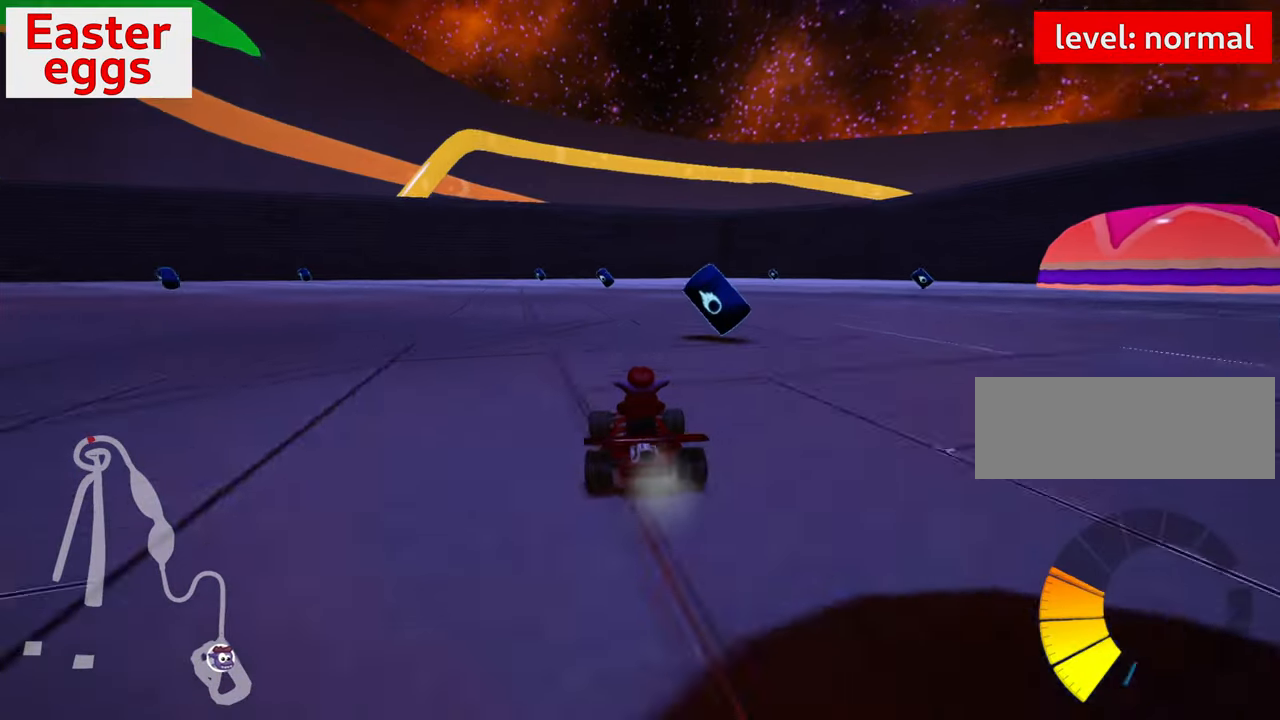
{"keys": ["right", "skid", "up"], "events": [[250, "right", "down"], [350, "up", "down"], [400, "skid", "down"]]}
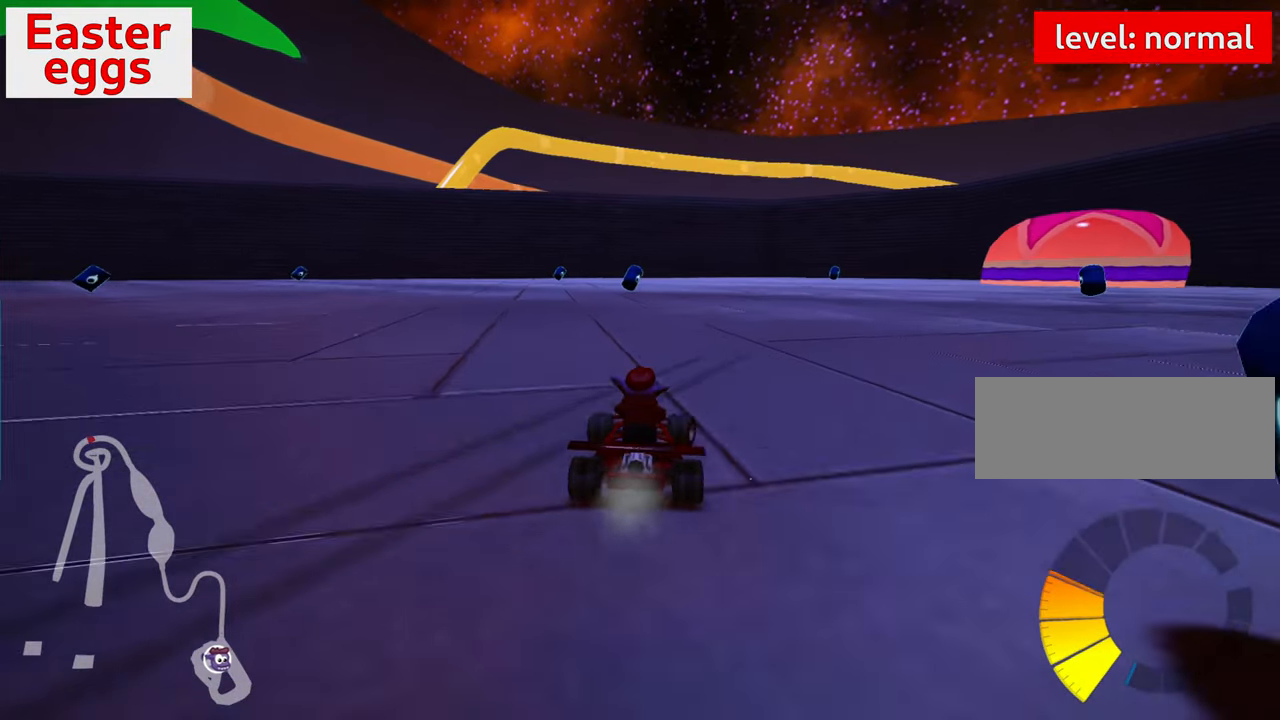
{"keys": ["left", "skid", "up"], "events": [[83, "nitro", "down"], [250, "right", "up"], [300, "left", "down"], [300, "nitro", "up"]]}
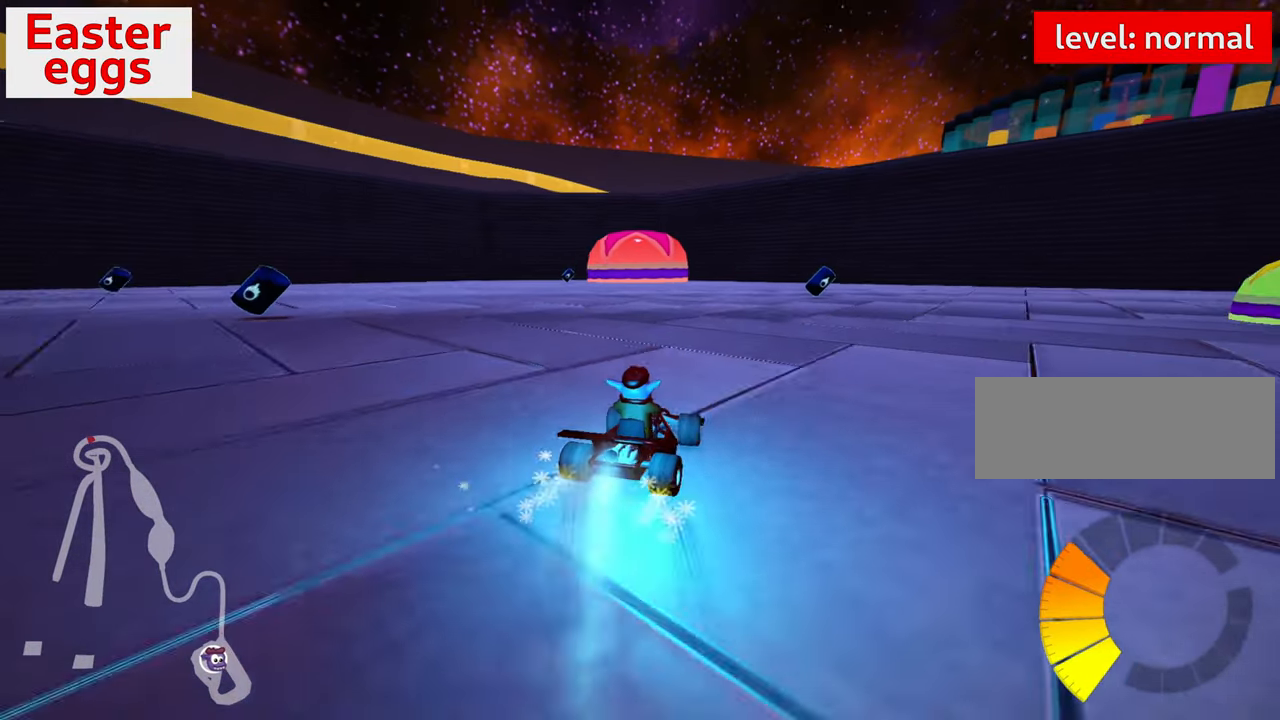
{"keys": ["left", "skid", "up"], "events": [[200, "left", "up"], [433, "left", "down"]]}
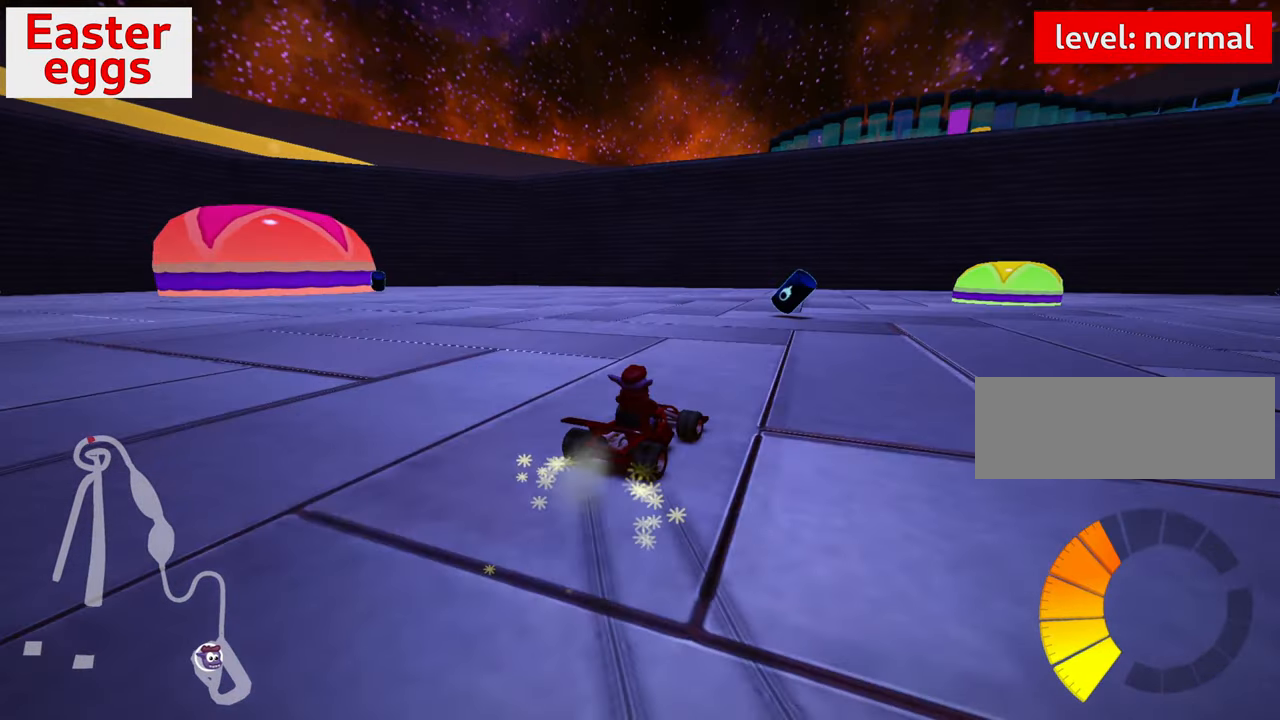
{"keys": ["right", "skid", "up"], "events": [[400, "left", "up"], [416, "right", "down"]]}
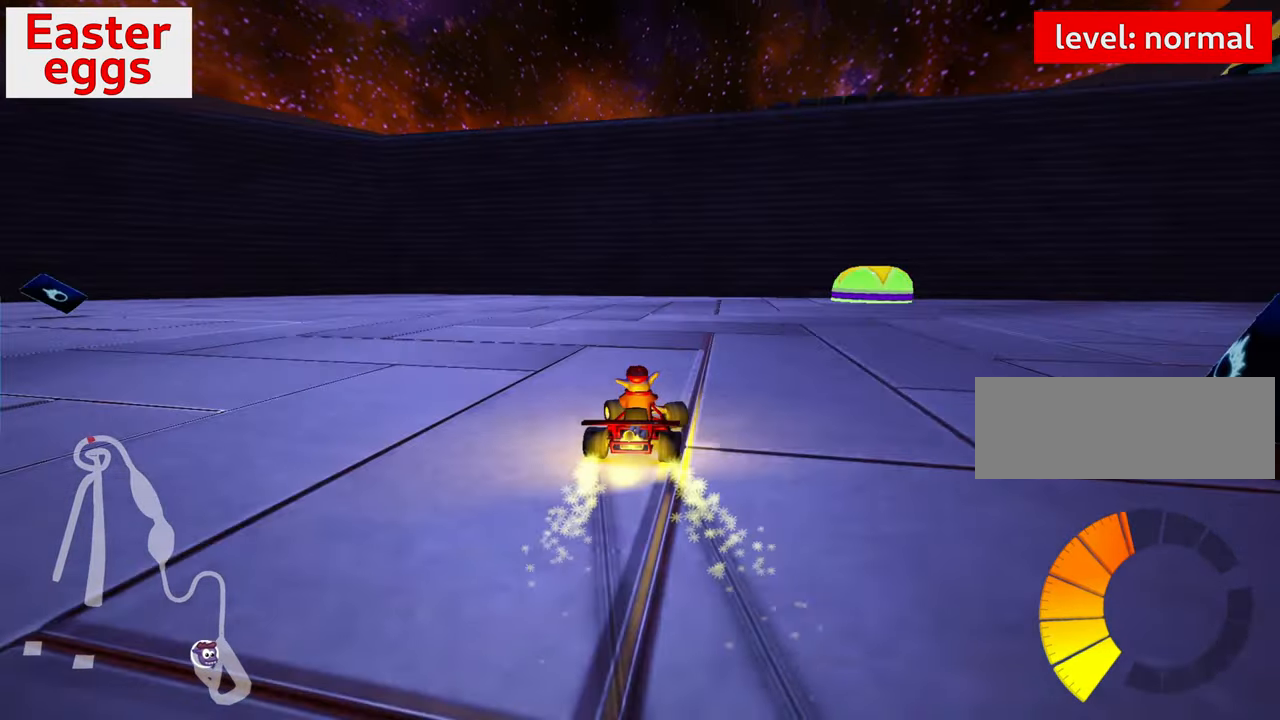
{"keys": ["right", "up"], "events": [[100, "right", "up"], [116, "left", "down"], [283, "left", "up"], [283, "right", "down"], [450, "skid", "up"]]}
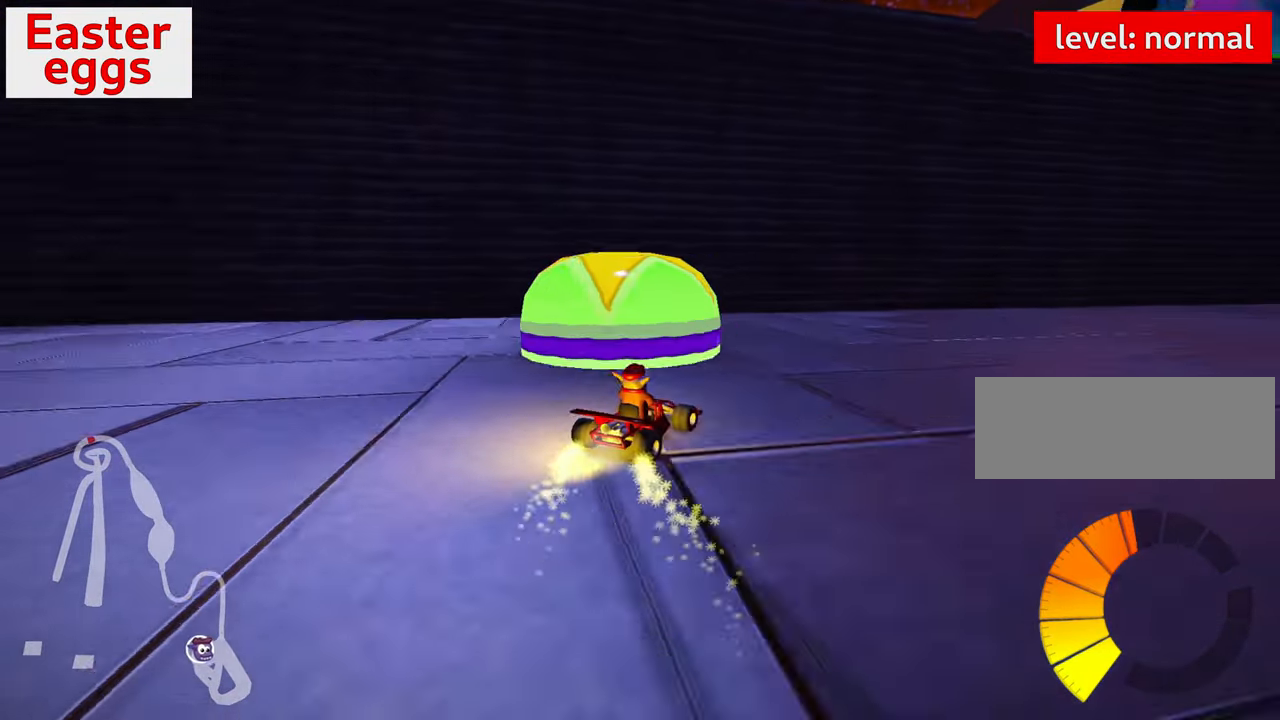
{"keys": ["up"], "events": [[450, "right", "up"]]}
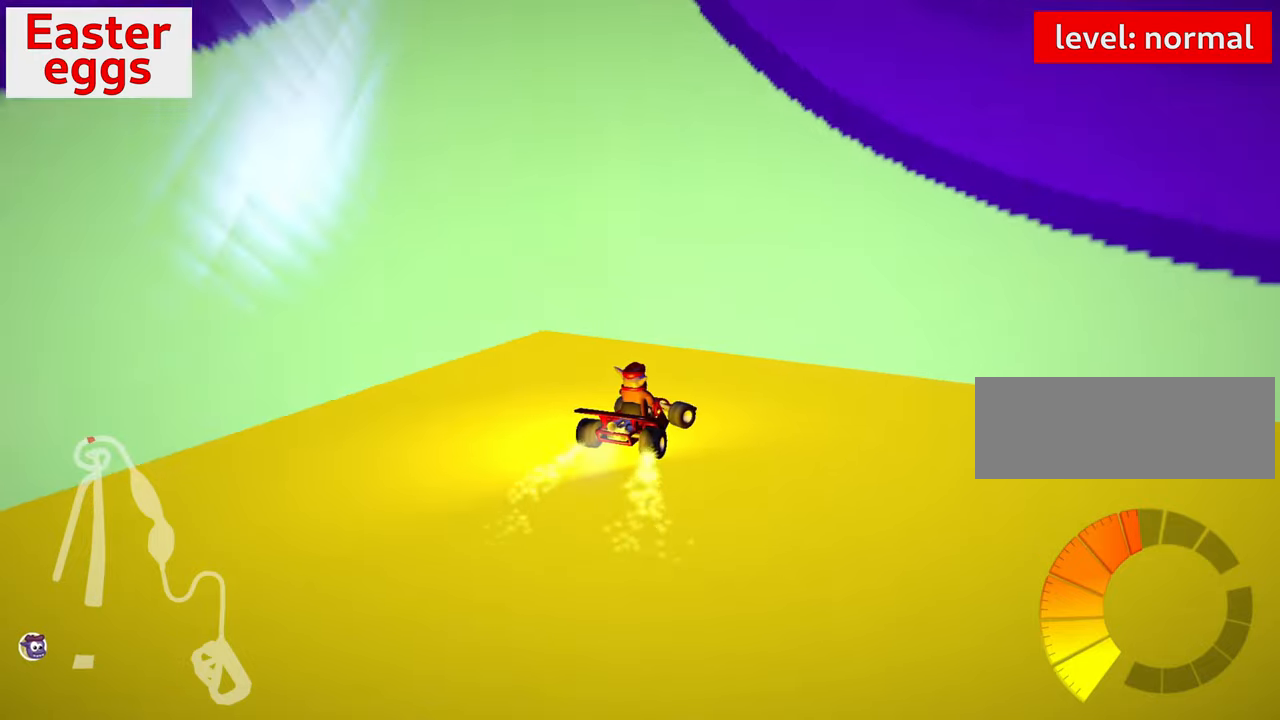
{"keys": [], "events": [[333, "up", "up"]]}
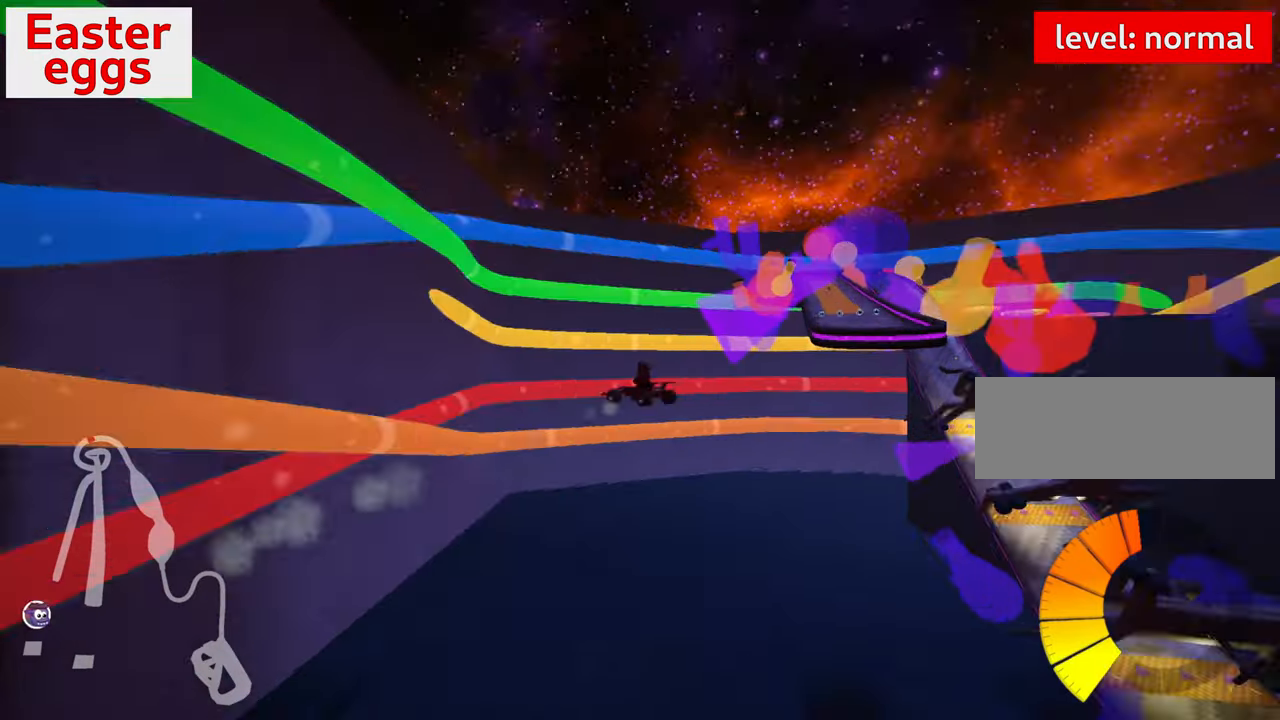
{"keys": [], "events": []}
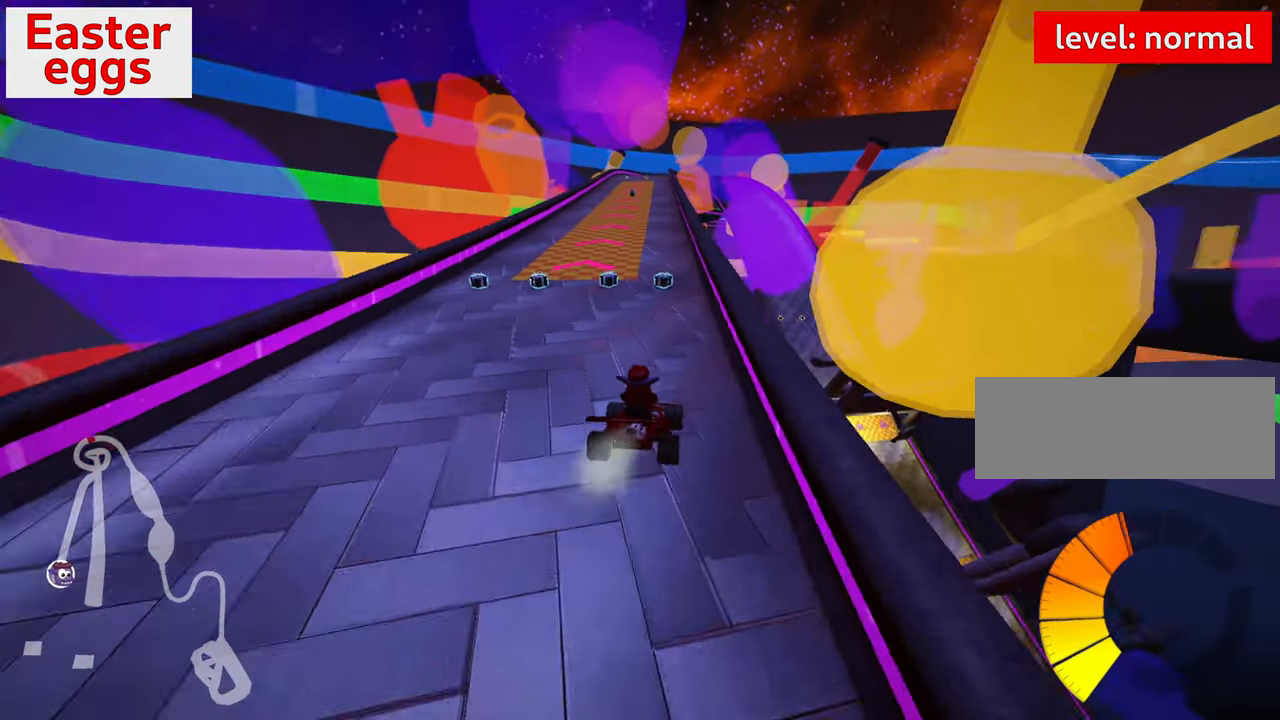
{"keys": ["left", "nitro", "up"], "events": [[283, "up", "down"], [367, "left", "down"], [483, "nitro", "down"]]}
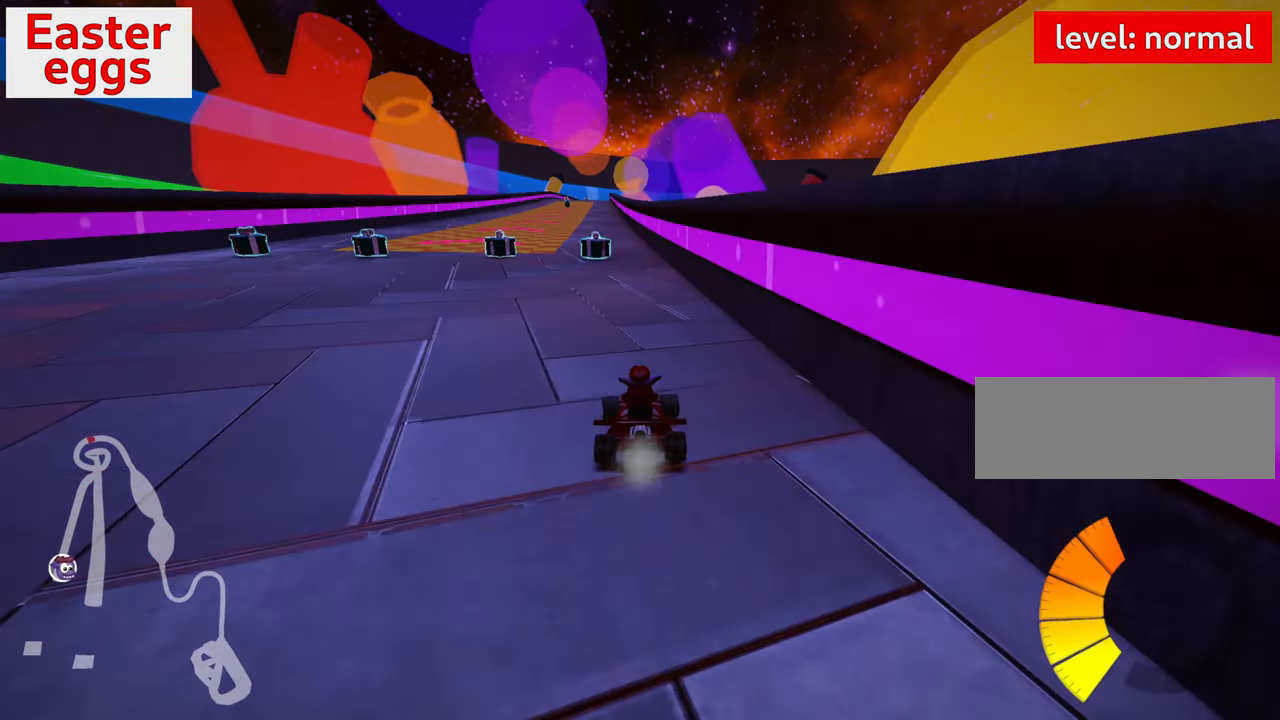
{"keys": ["right", "skid", "up"], "events": [[317, "left", "up"], [333, "nitro", "up"], [483, "skid", "down"], [500, "right", "down"]]}
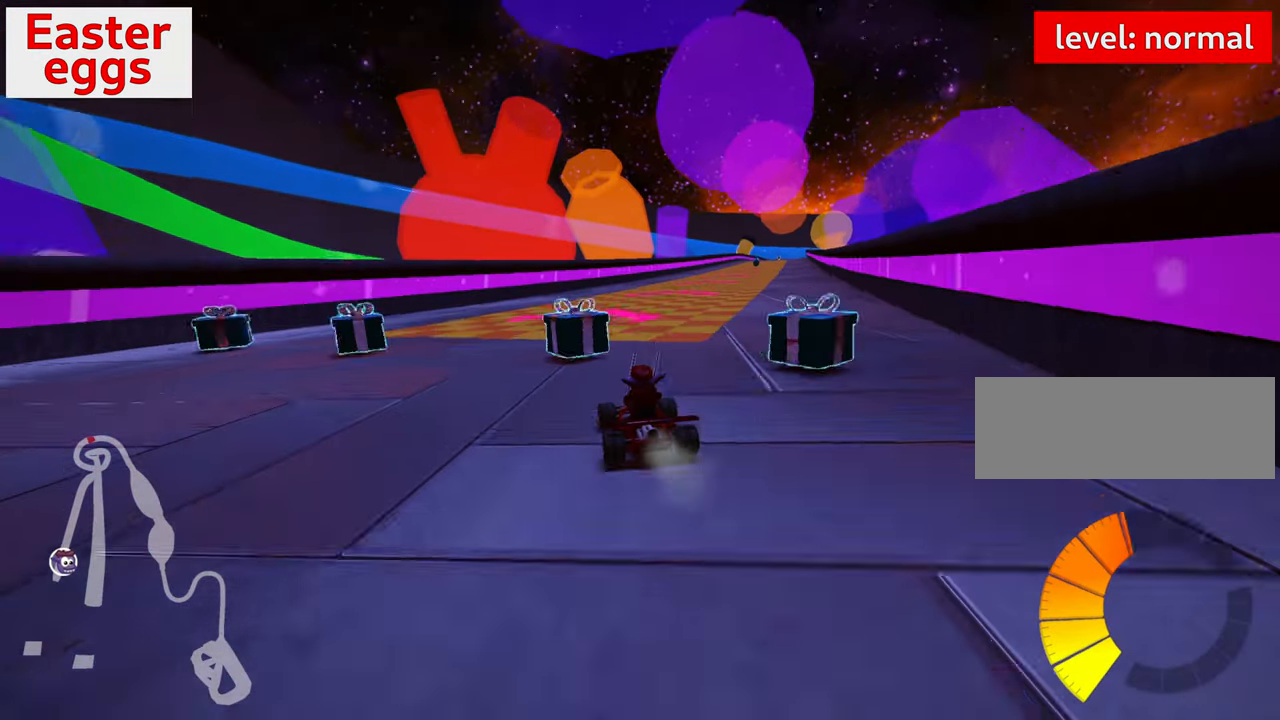
{"keys": ["left", "skid", "up"], "events": [[267, "left", "down"], [267, "right", "up"]]}
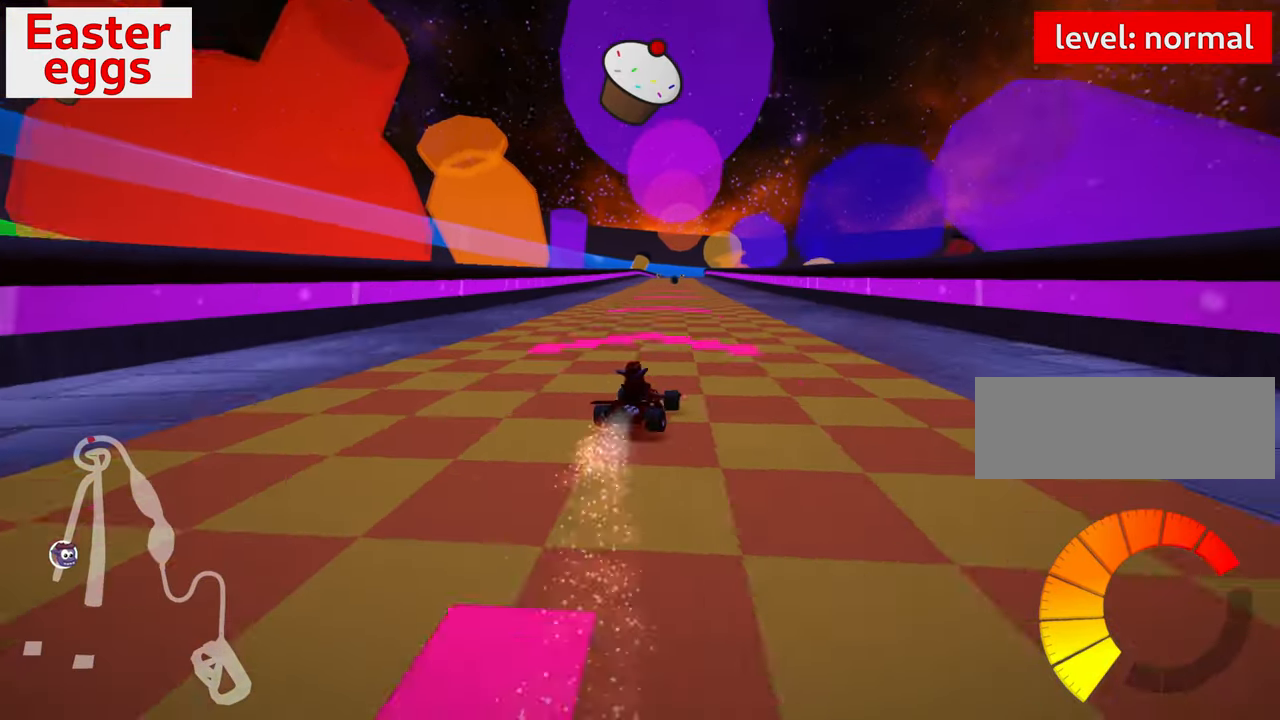
{"keys": ["left", "skid", "up"], "events": []}
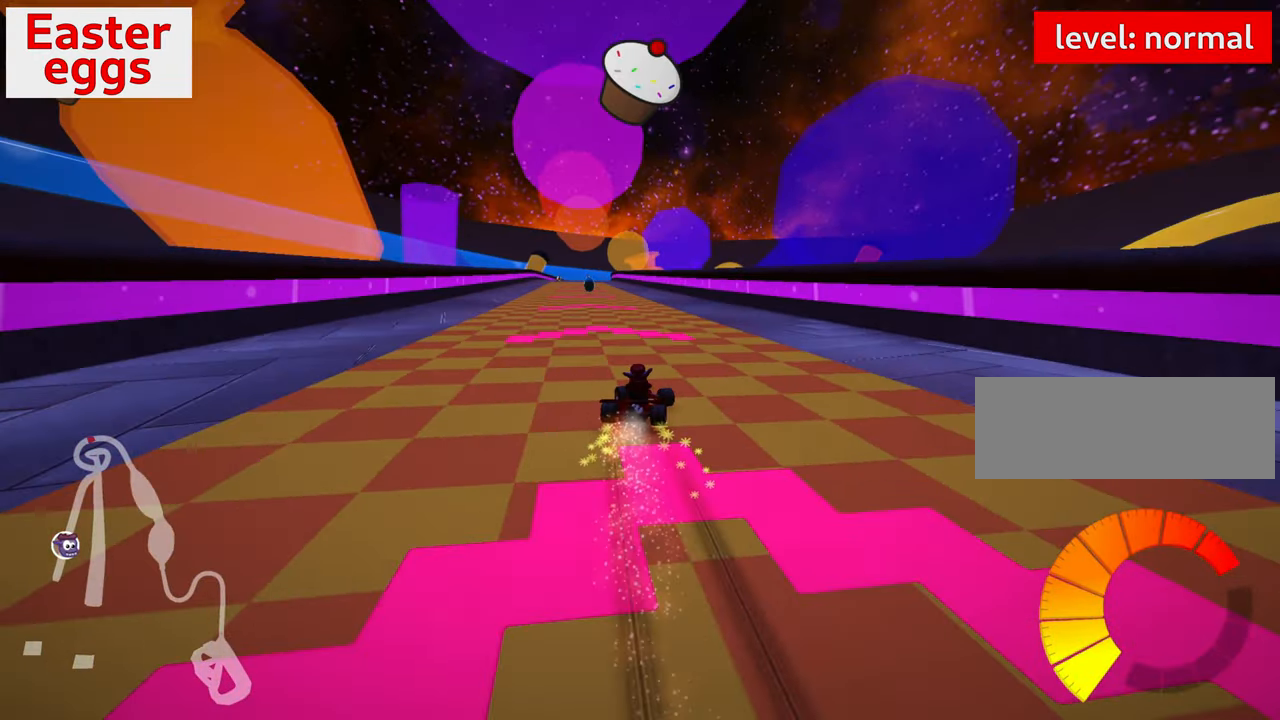
{"keys": ["up"], "events": [[33, "skid", "up"], [217, "left", "up"]]}
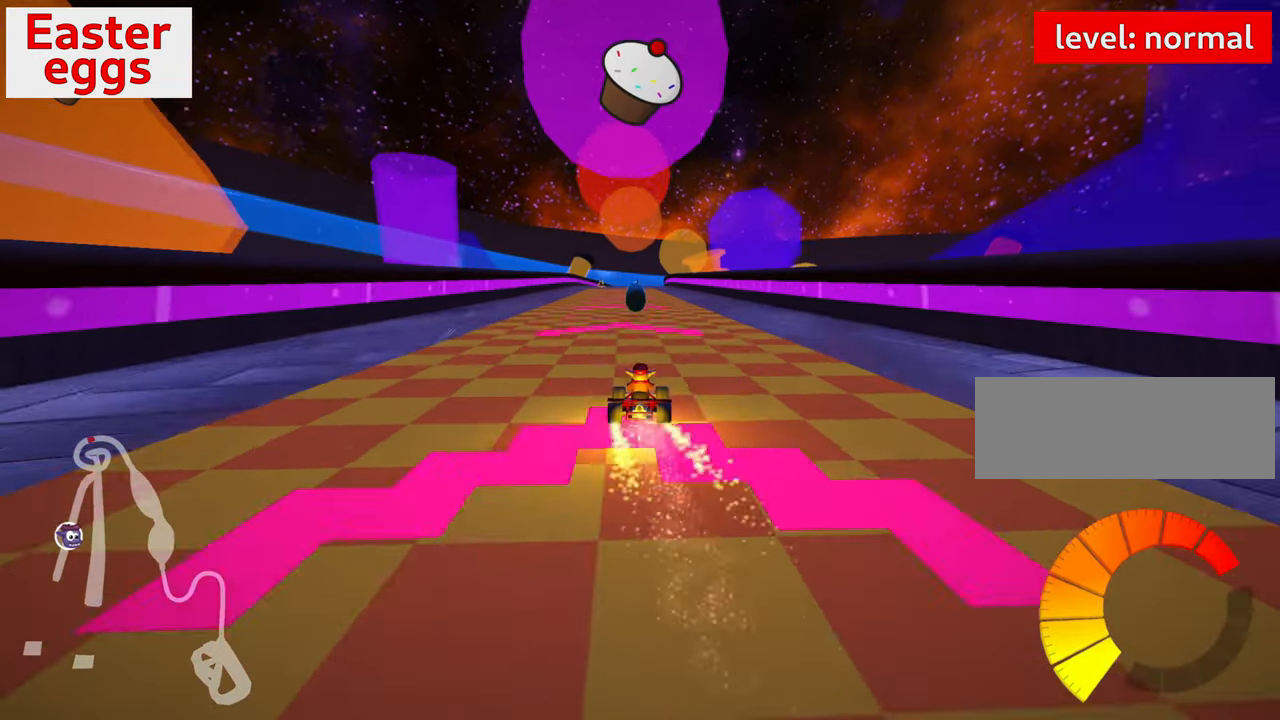
{"keys": ["up"], "events": [[167, "left", "down"], [233, "left", "up"], [333, "fire", "down"], [400, "fire", "up"]]}
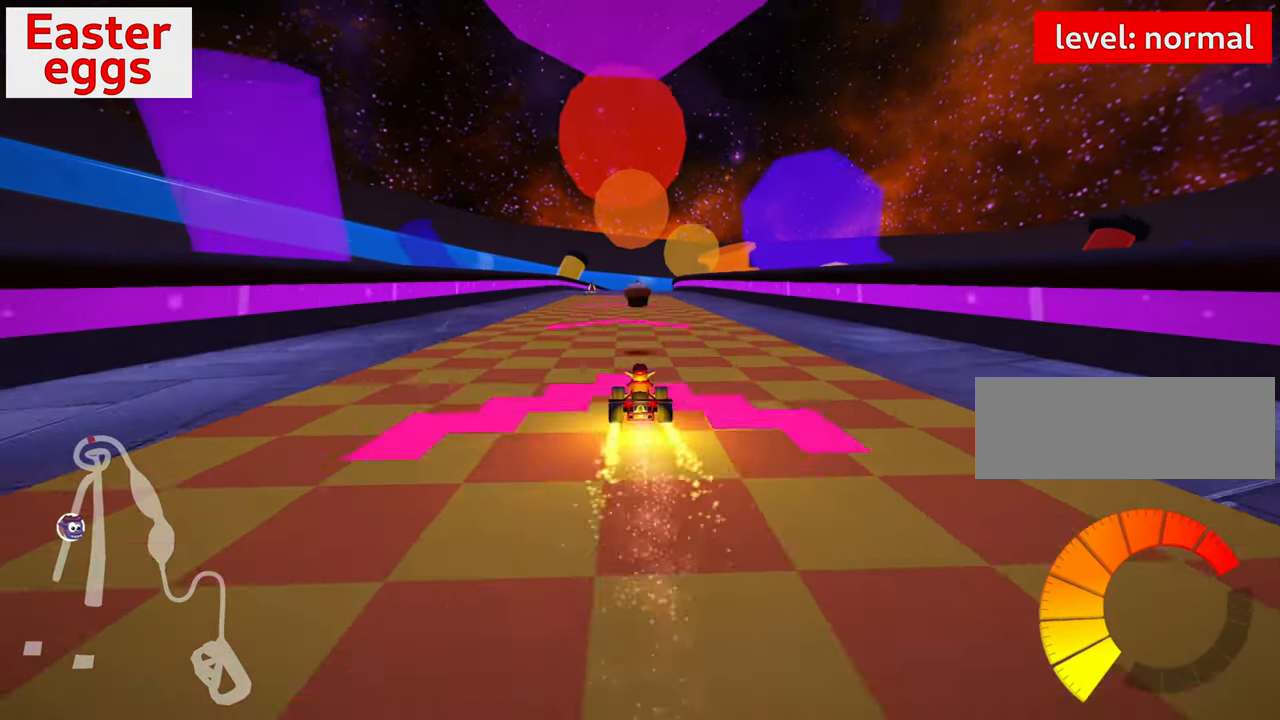
{"keys": ["up"], "events": []}
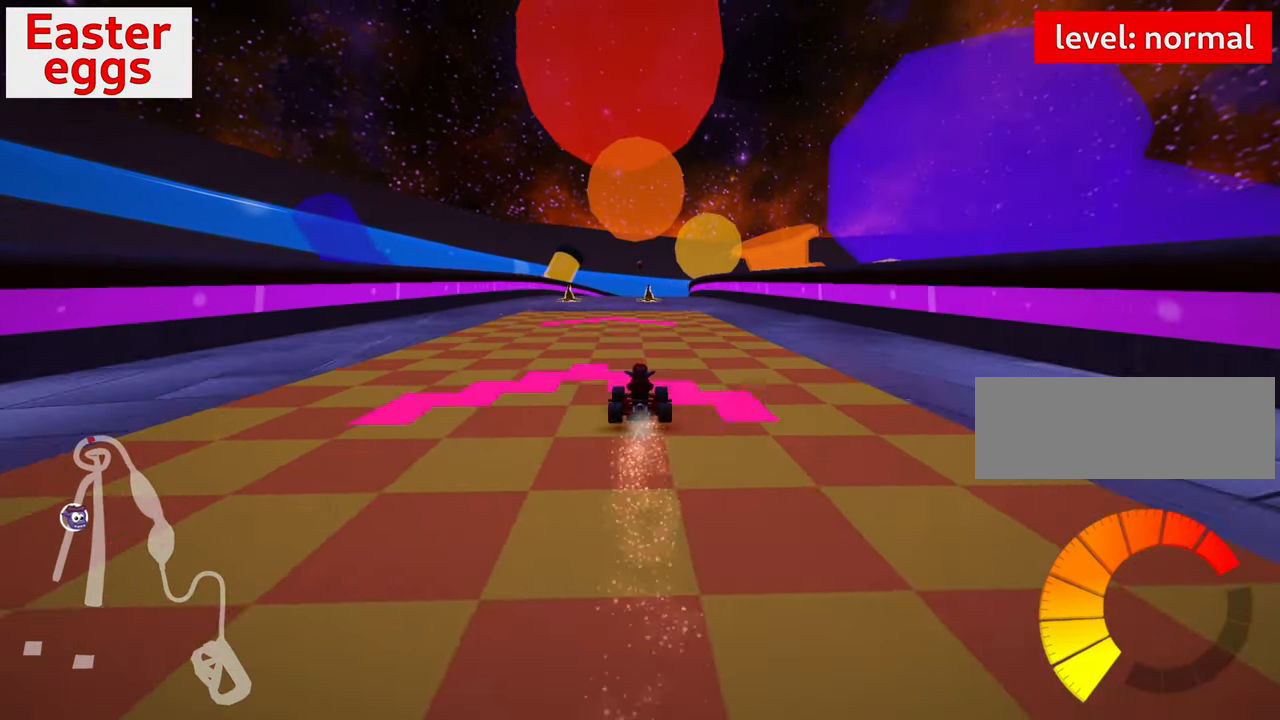
{"keys": [], "events": [[317, "up", "up"]]}
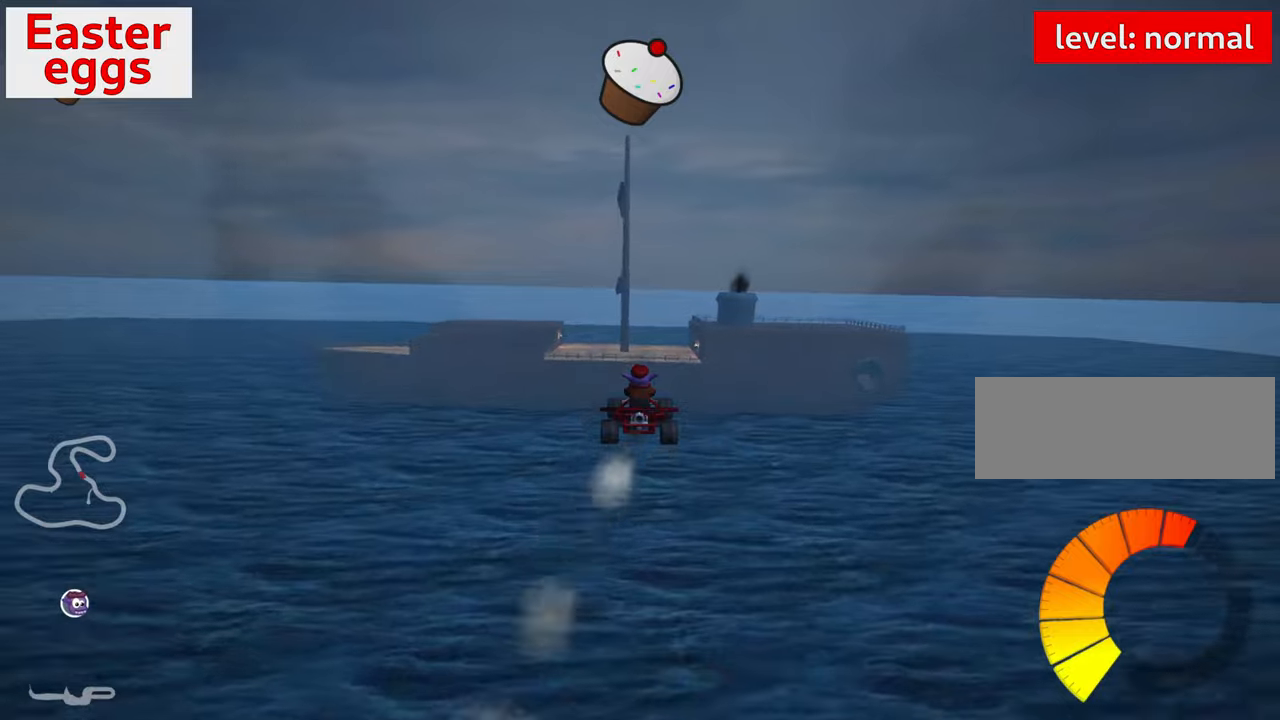
{"keys": [], "events": []}
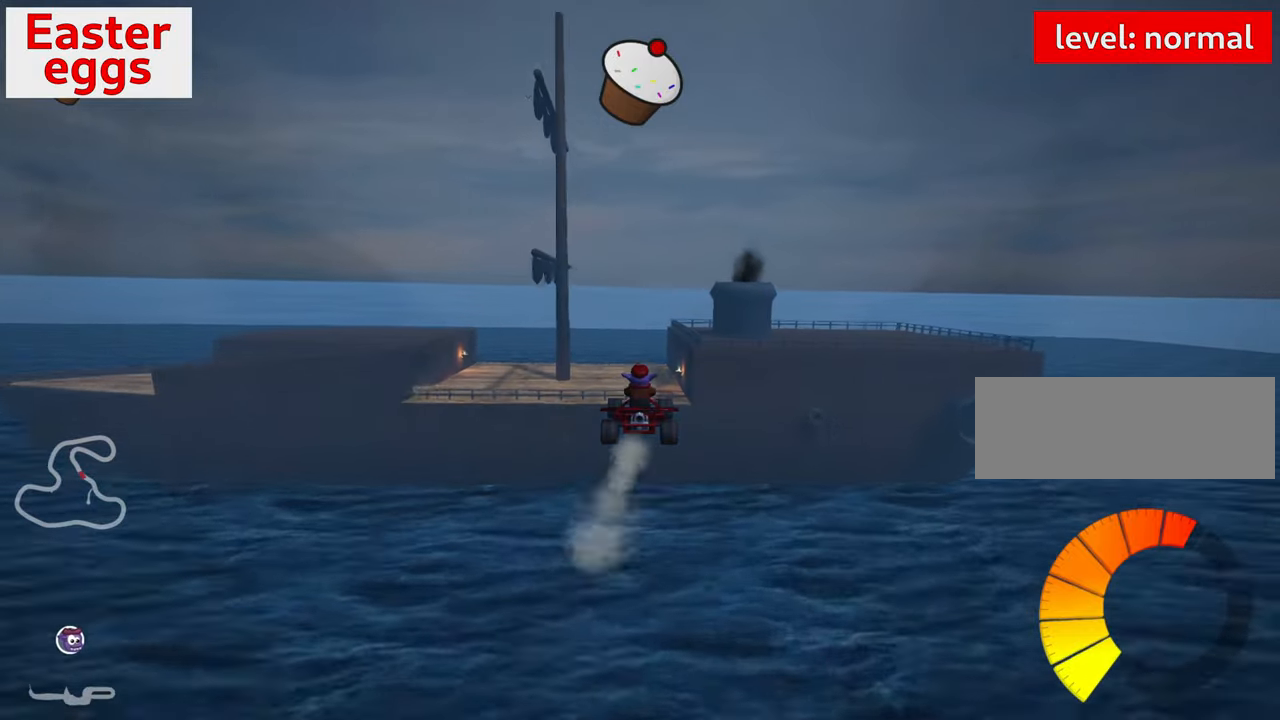
{"keys": [], "events": []}
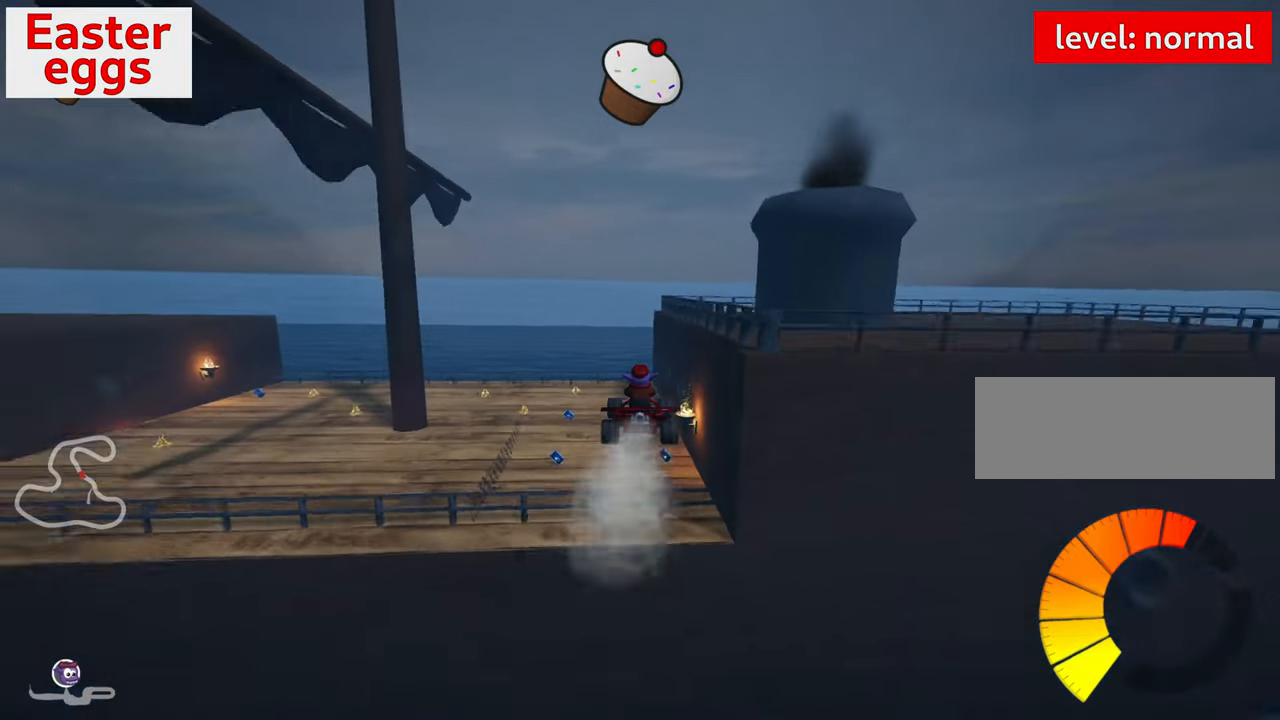
{"keys": ["down"], "events": [[17, "down", "down"]]}
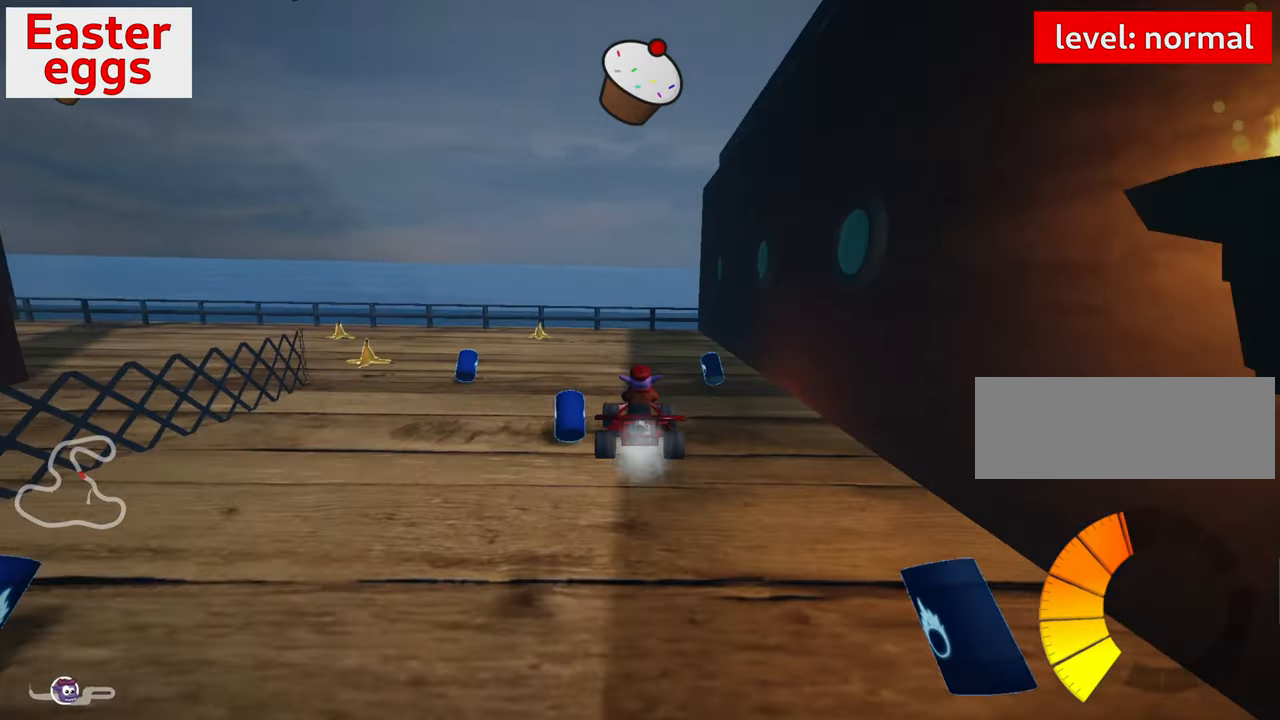
{"keys": ["right", "up"], "events": [[317, "right", "down"], [334, "down", "up"], [484, "up", "down"]]}
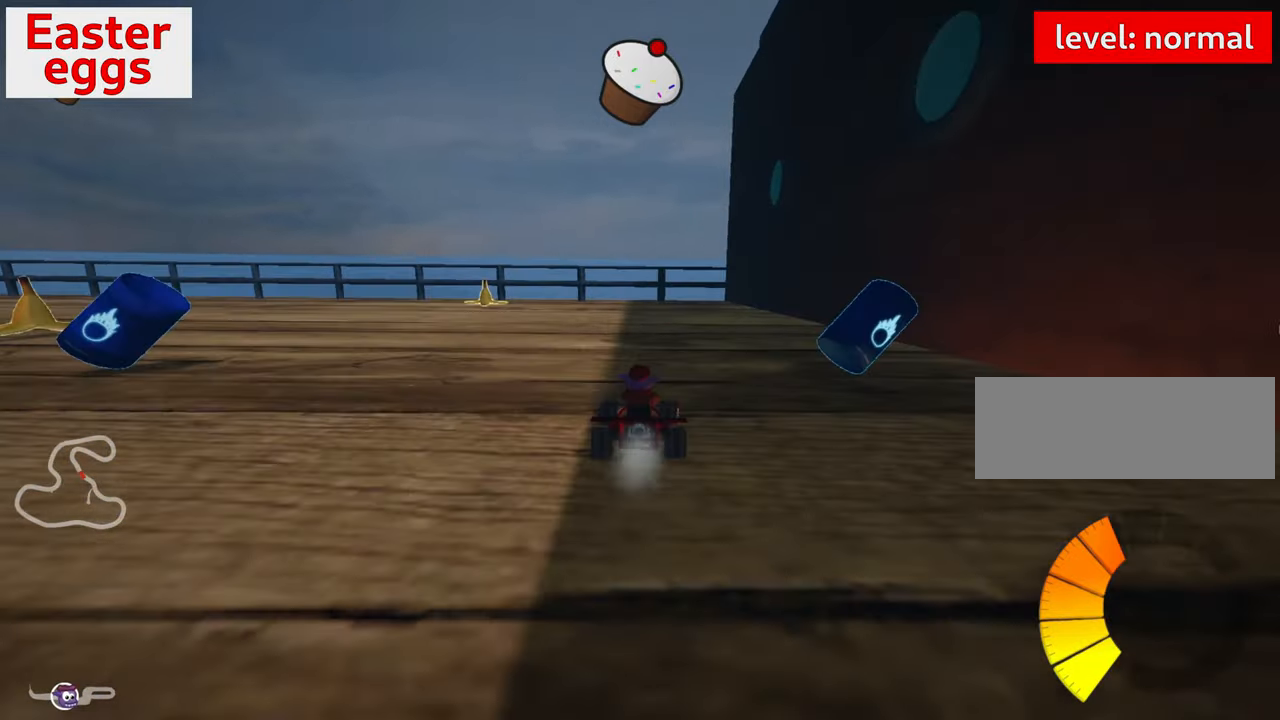
{"keys": ["left", "skid", "up"], "events": [[17, "right", "up"], [67, "left", "down"], [84, "skid", "down"]]}
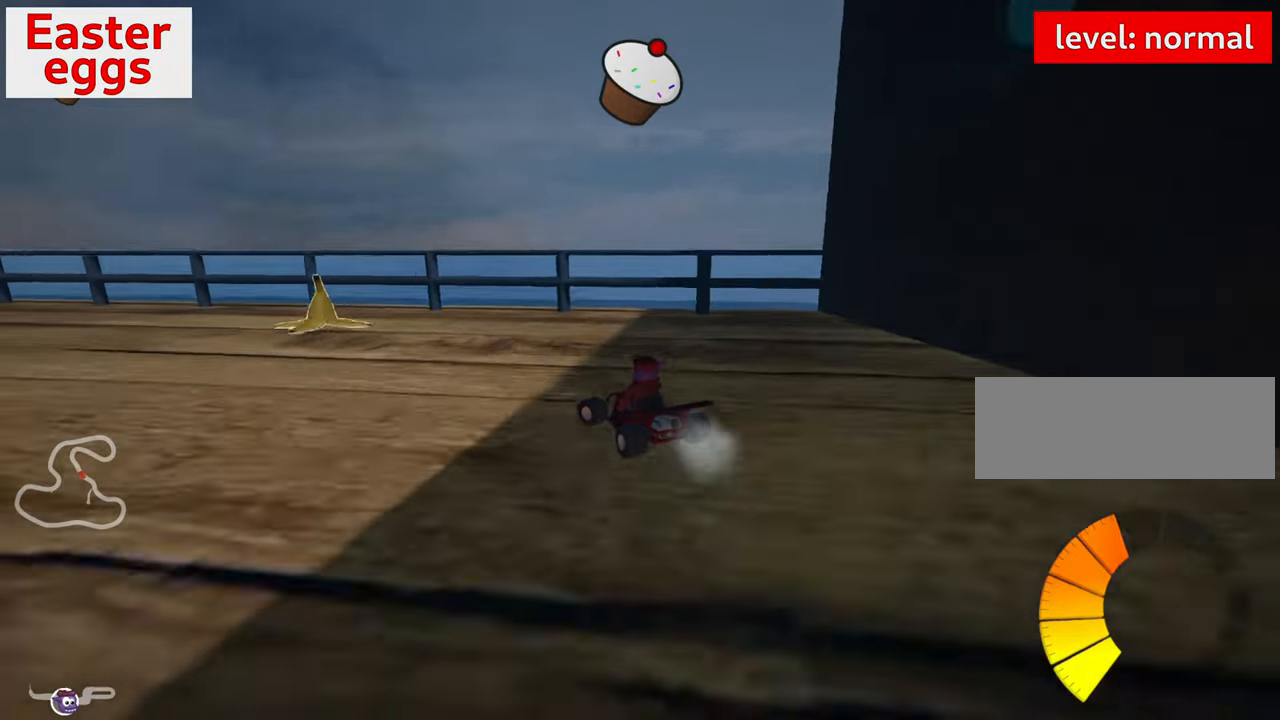
{"keys": ["left", "up"], "events": [[84, "skid", "up"]]}